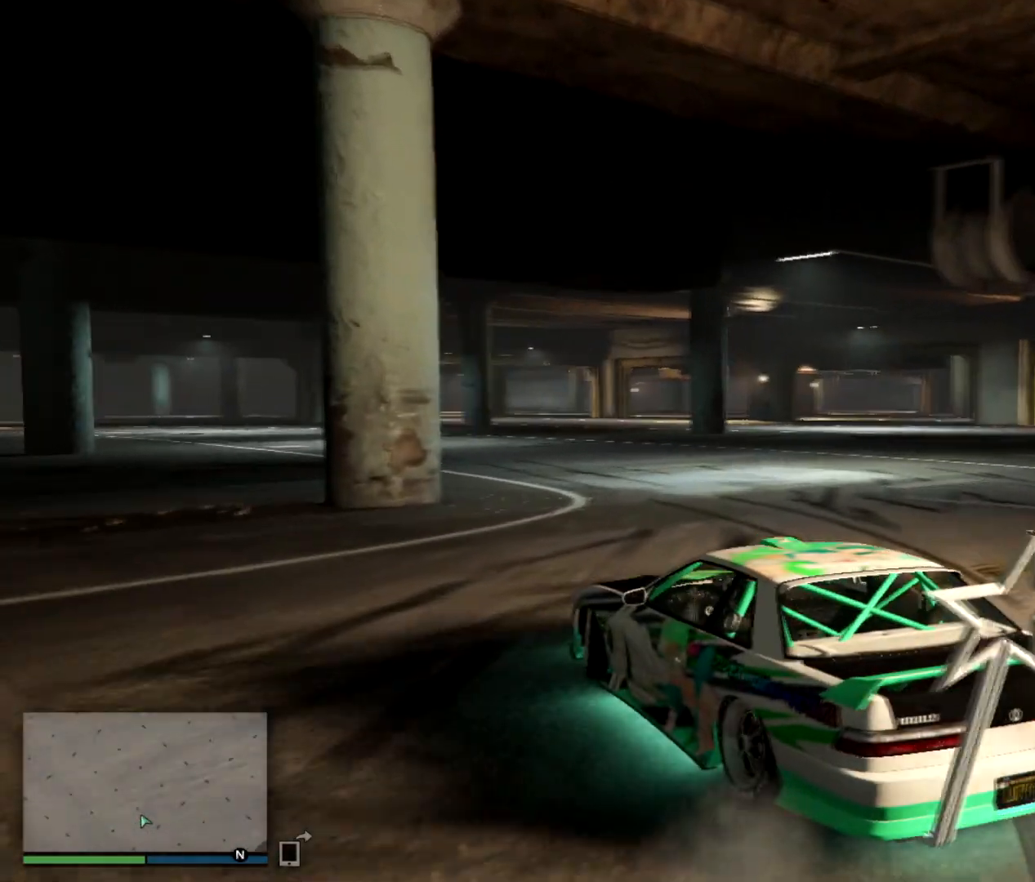
Gameplay with keyboard; each line is a JSON object with the keys held at the frame after it. "events" lists presses ("down") and releases ("up") of "a", "ctrl", "d", "e", "f", "q", "r", "s", "shift", "space", "tab" and "w" between this image and that frame as [ms after this image, input, new state], when the widget could be followed in between. No other keys are recorded. Mouse input is not recorded.
{"keys": ["space", "w"], "events": [[101, "d", "up"], [184, "d", "down"], [267, "d", "up"], [468, "space", "down"]]}
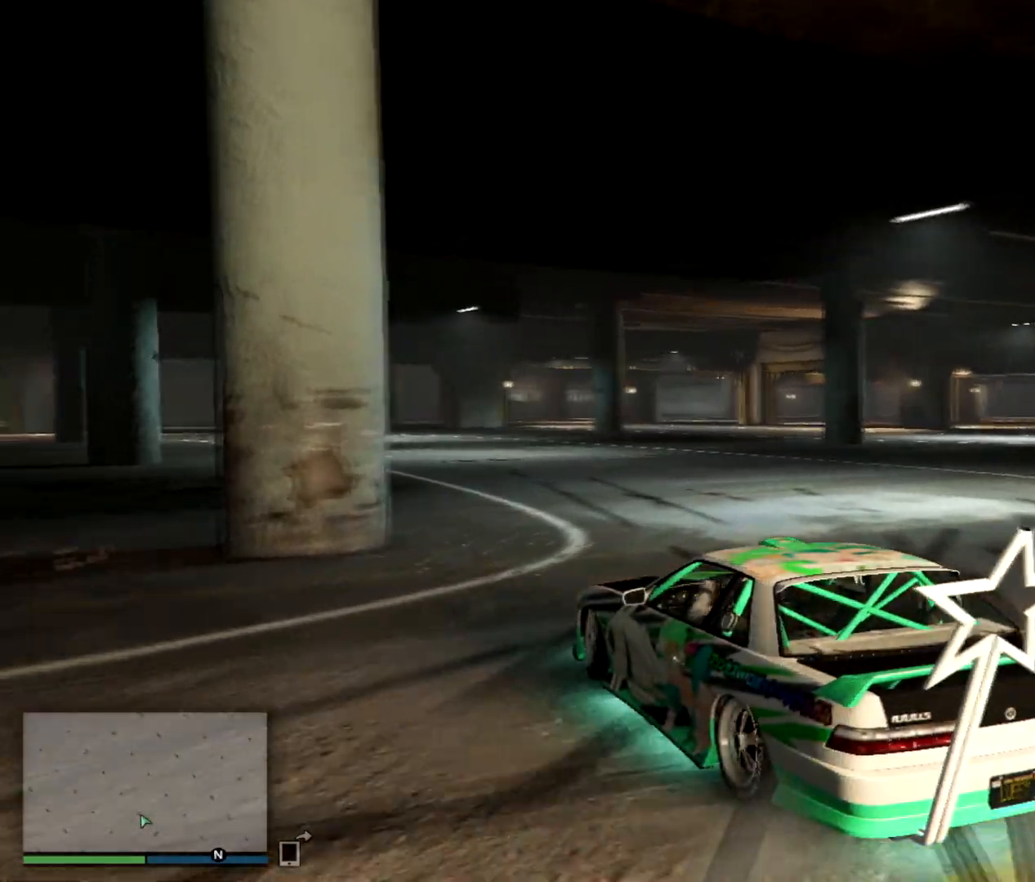
{"keys": ["w"], "events": [[67, "space", "up"]]}
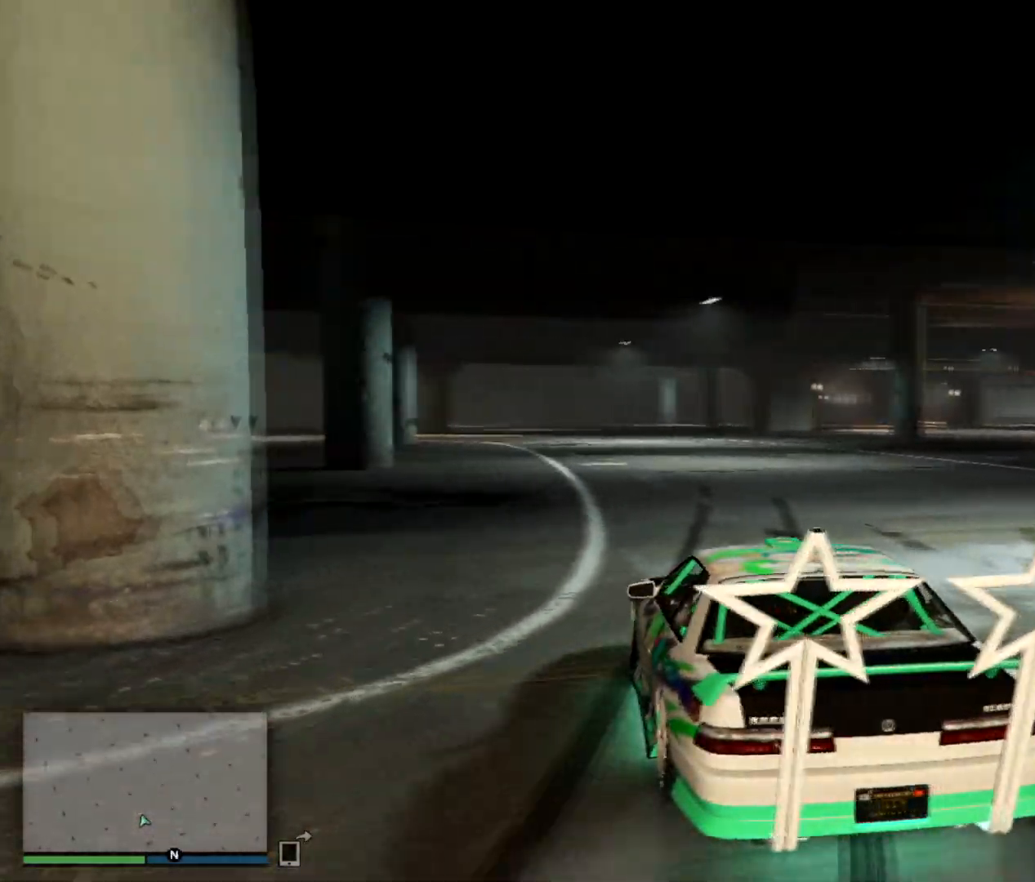
{"keys": ["w"], "events": [[17, "d", "down"], [84, "d", "up"], [267, "a", "down"], [334, "a", "up"]]}
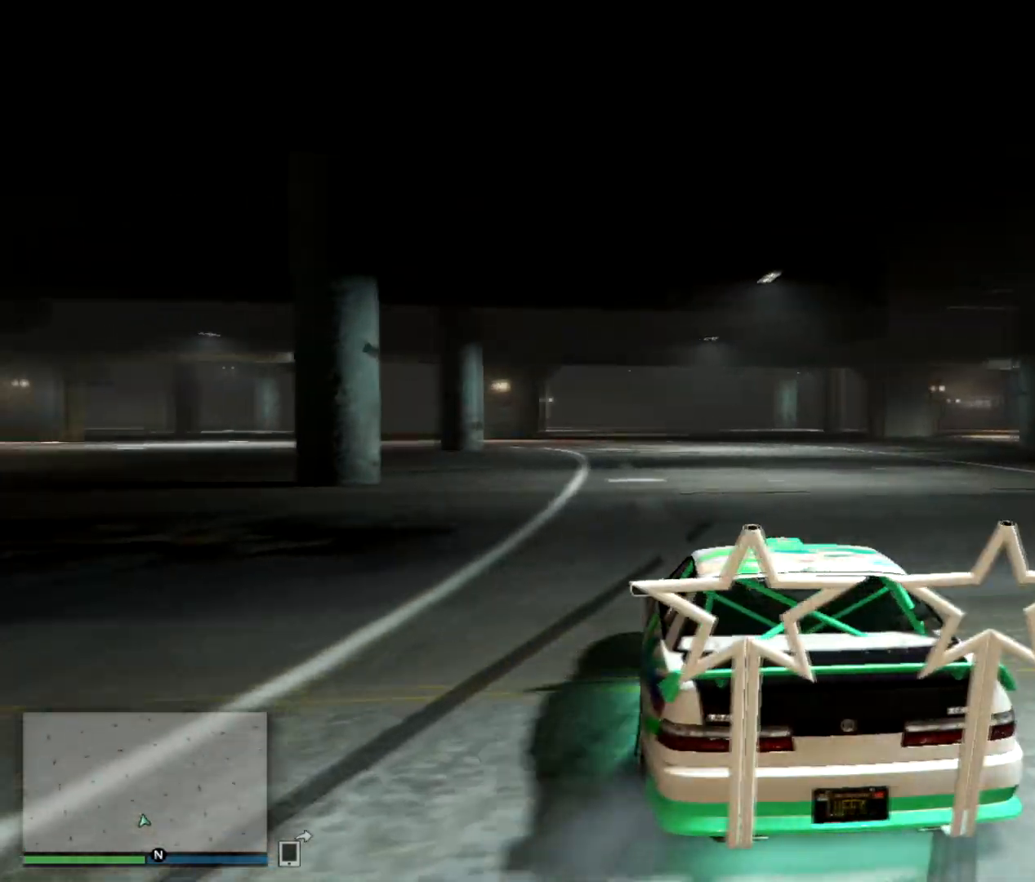
{"keys": ["w"], "events": []}
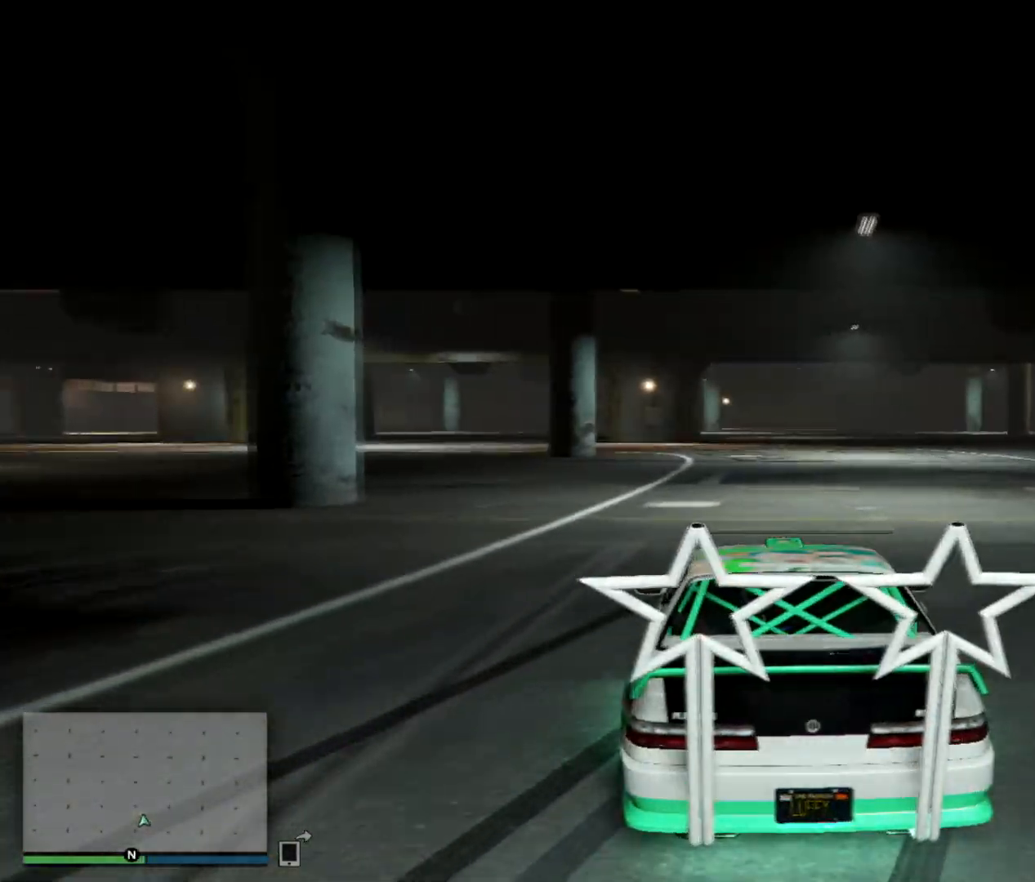
{"keys": ["a", "w"], "events": [[451, "a", "down"]]}
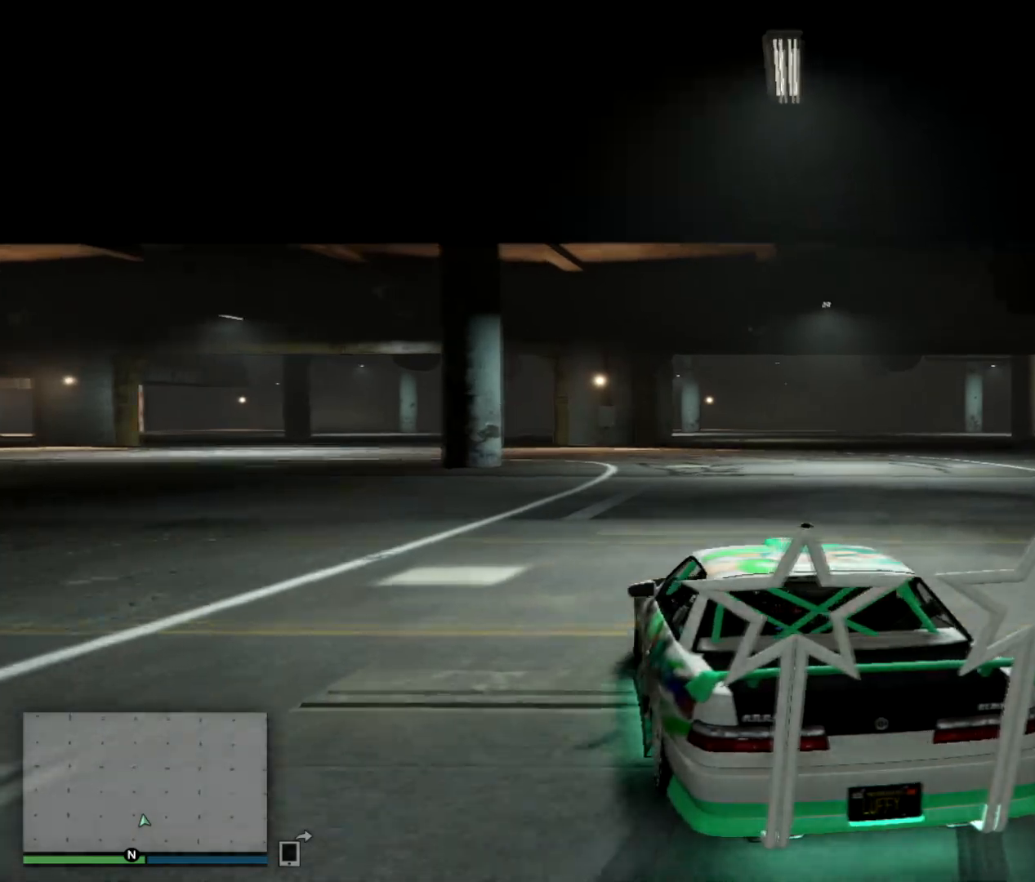
{"keys": ["w"], "events": [[67, "space", "down"], [167, "a", "up"], [183, "space", "up"]]}
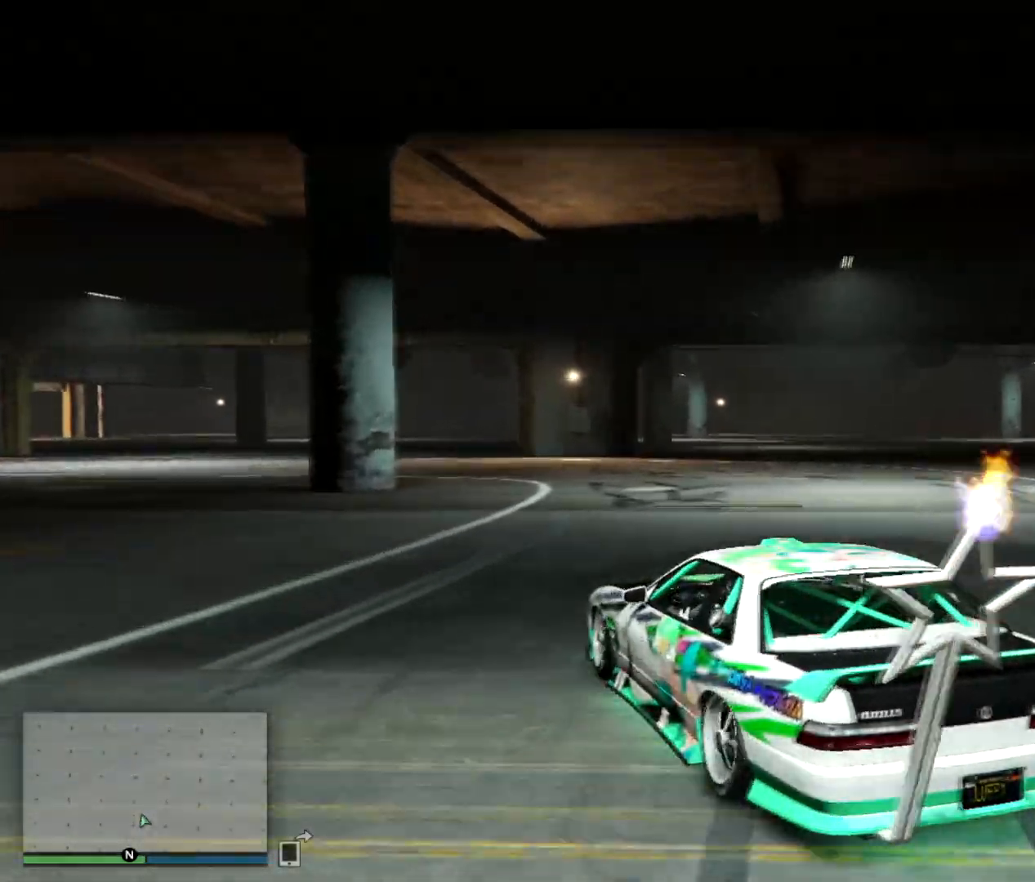
{"keys": ["d", "w"], "events": [[117, "space", "down"], [251, "w", "up"], [367, "w", "down"], [418, "space", "up"], [434, "d", "down"]]}
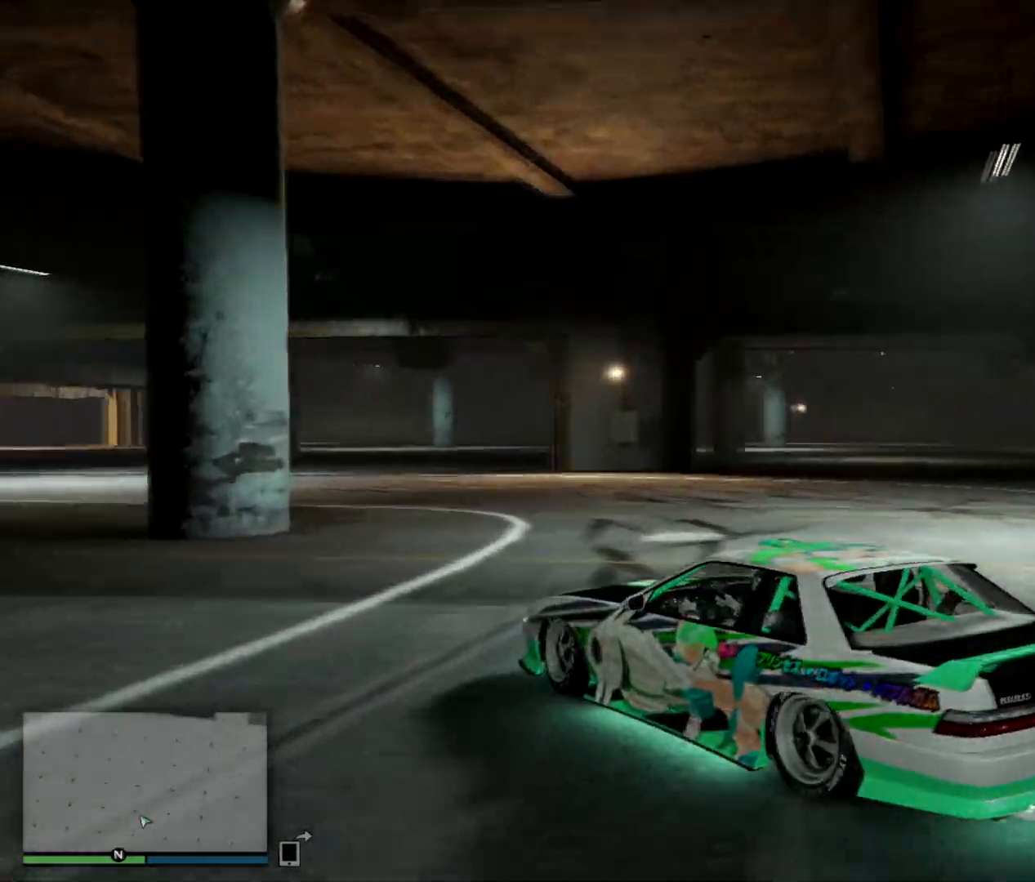
{"keys": ["w"], "events": [[33, "space", "down"], [50, "d", "up"], [83, "w", "up"], [350, "space", "up"], [467, "w", "down"]]}
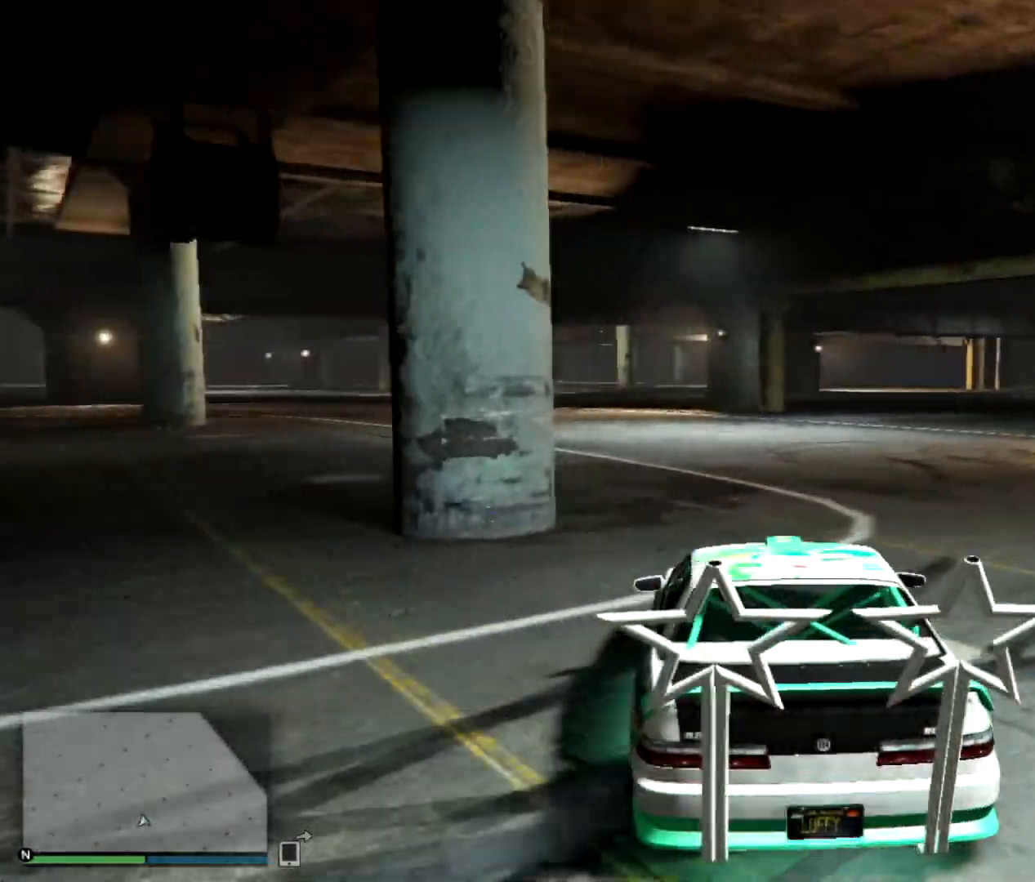
{"keys": ["w"], "events": [[67, "d", "down"], [167, "d", "up"]]}
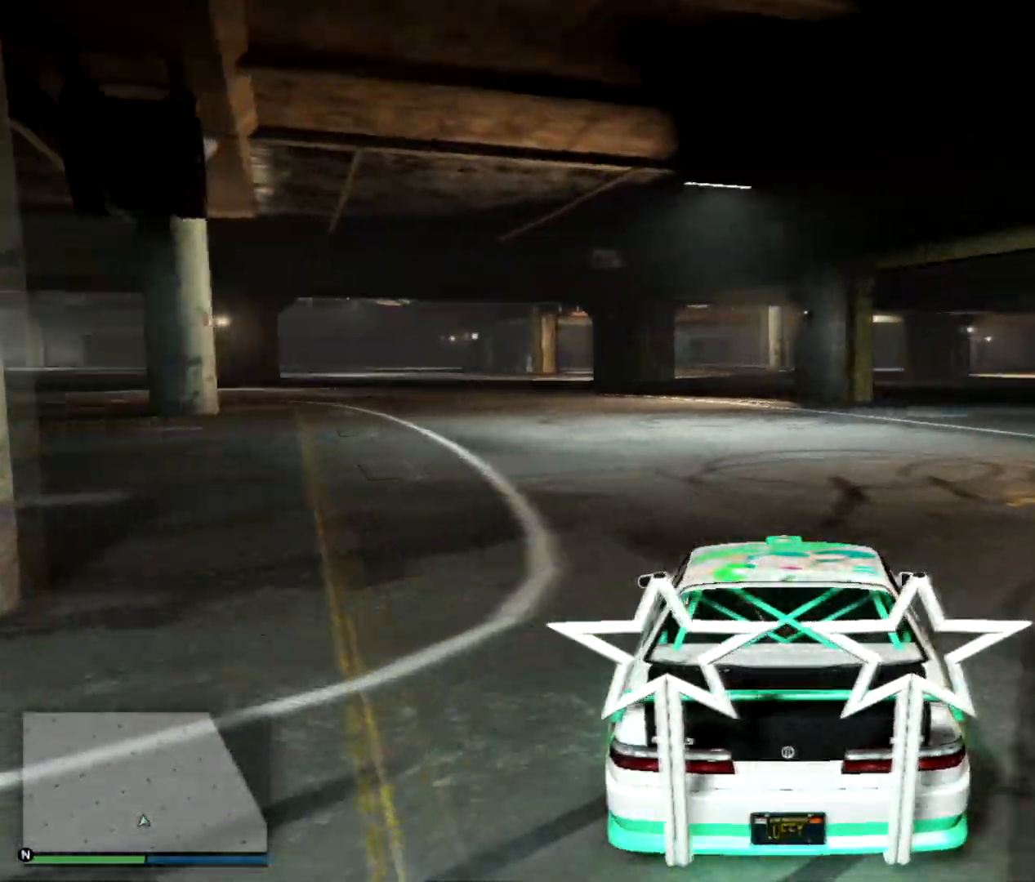
{"keys": ["w"], "events": [[83, "a", "down"], [267, "a", "up"], [267, "space", "down"], [300, "w", "up"], [417, "space", "up"], [484, "w", "down"]]}
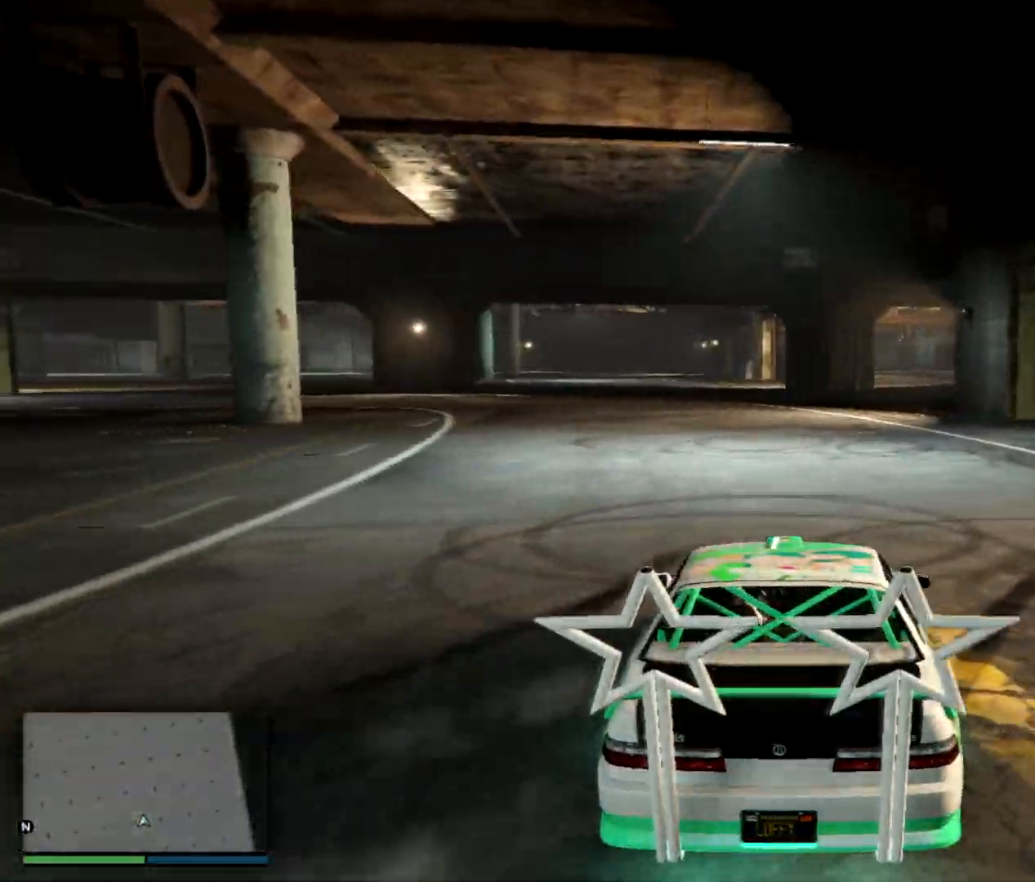
{"keys": ["w"], "events": [[51, "w", "up"], [201, "w", "down"]]}
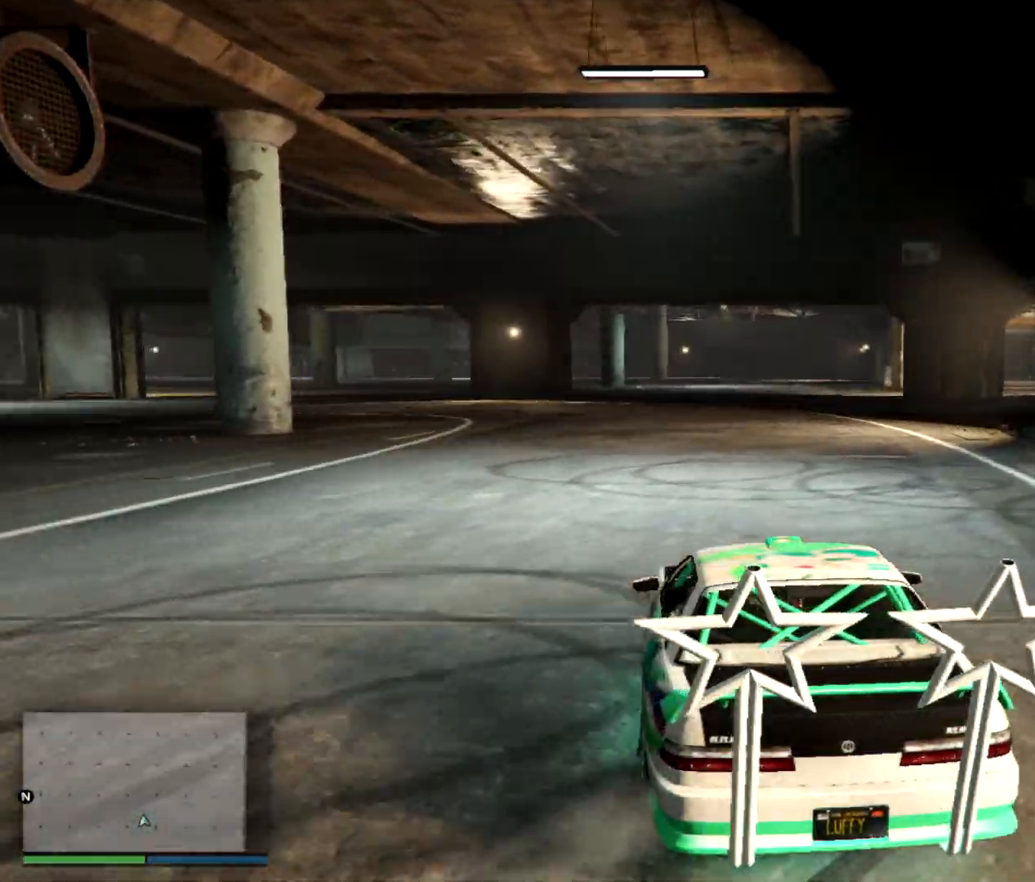
{"keys": ["w"], "events": [[17, "d", "down"], [83, "d", "up"], [234, "d", "down"], [317, "d", "up"], [334, "space", "down"], [400, "space", "up"]]}
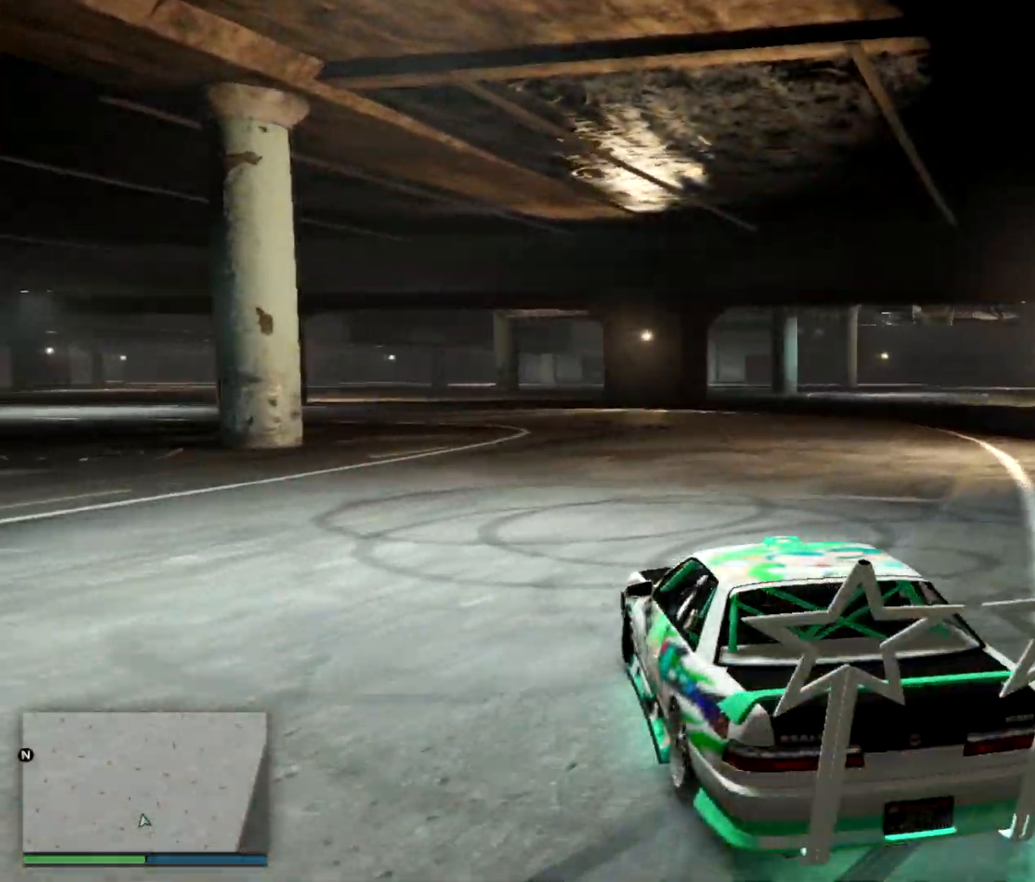
{"keys": ["space", "w"], "events": [[217, "d", "down"], [367, "d", "up"], [418, "space", "down"]]}
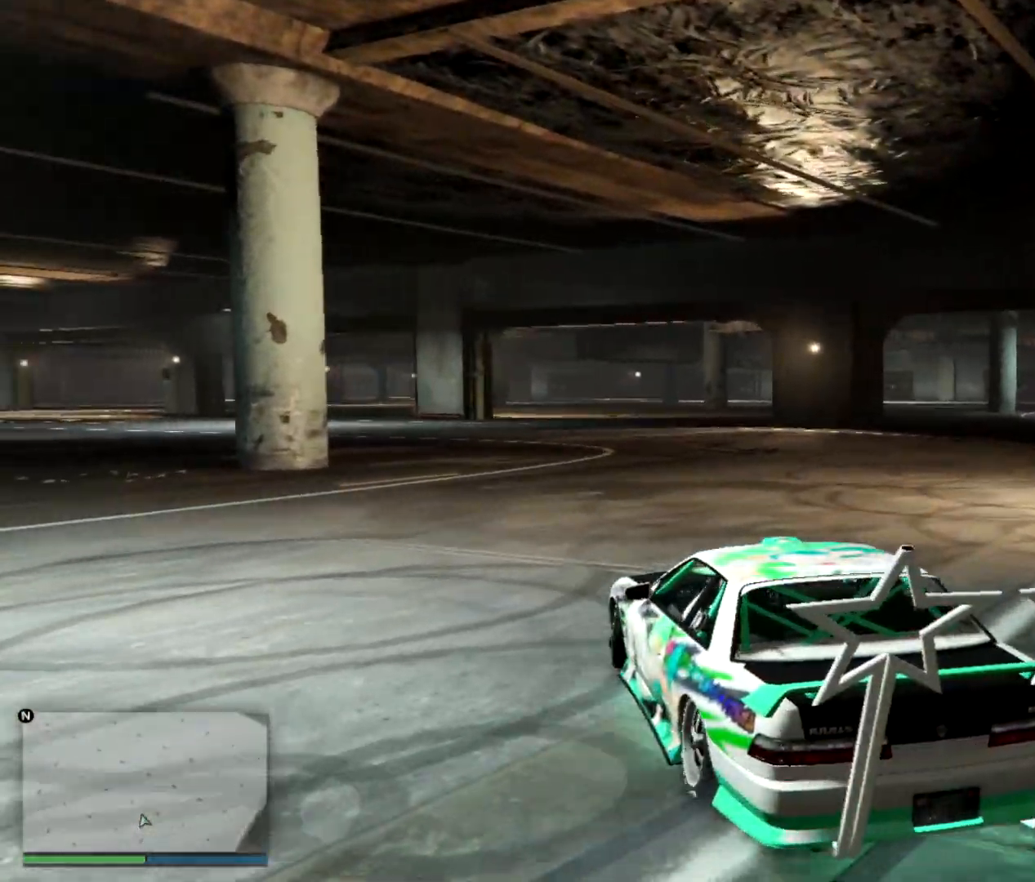
{"keys": ["space", "w"], "events": [[50, "space", "up"], [133, "d", "down"], [417, "d", "up"], [434, "space", "down"]]}
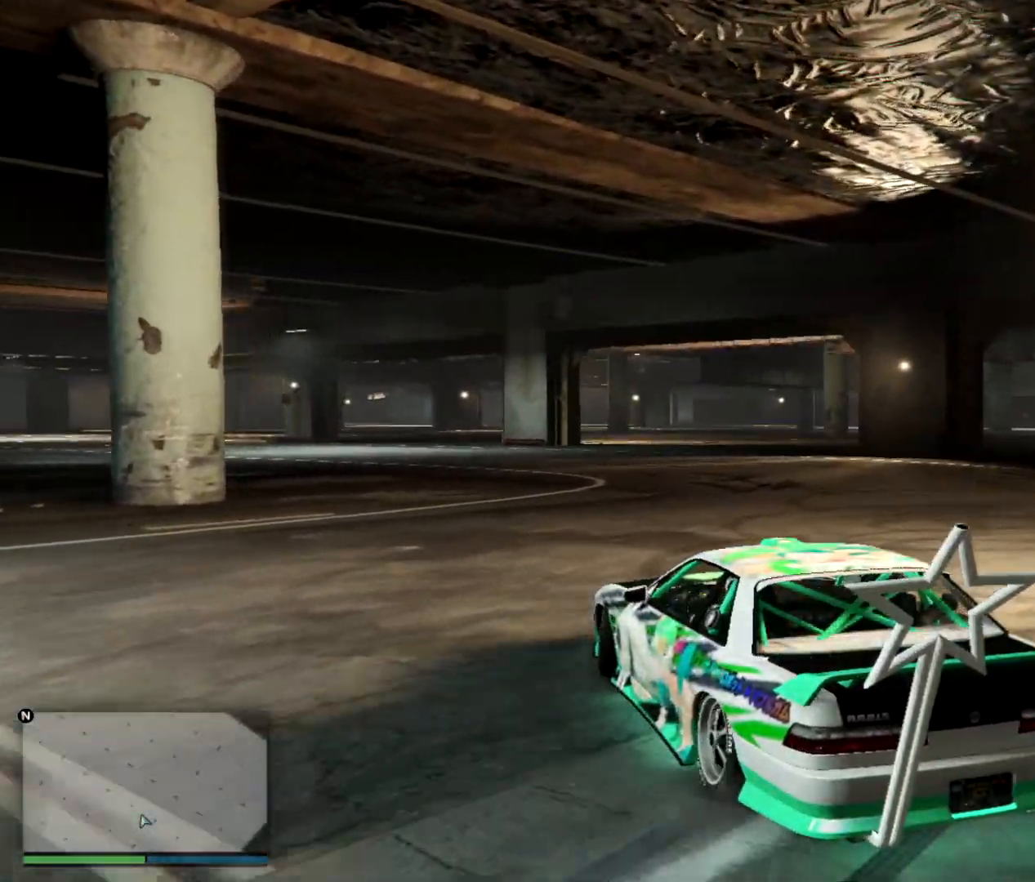
{"keys": ["w"], "events": [[34, "space", "up"], [201, "d", "down"], [301, "d", "up"]]}
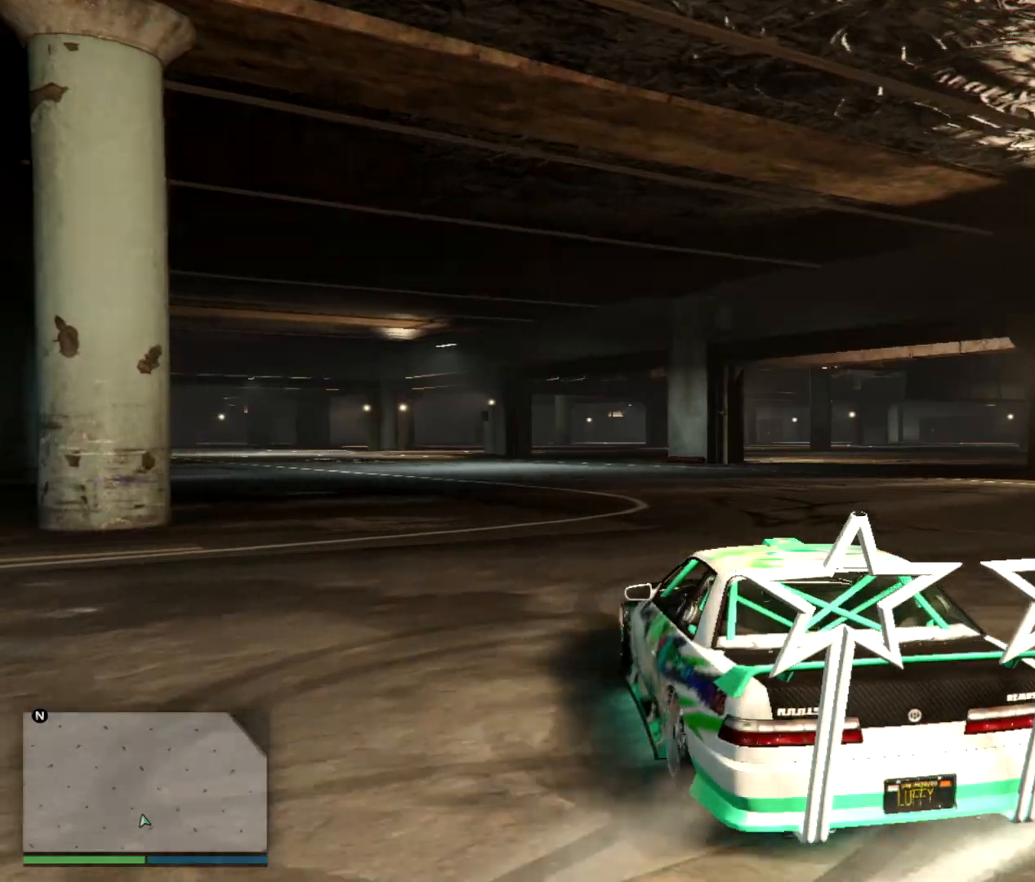
{"keys": ["w"], "events": []}
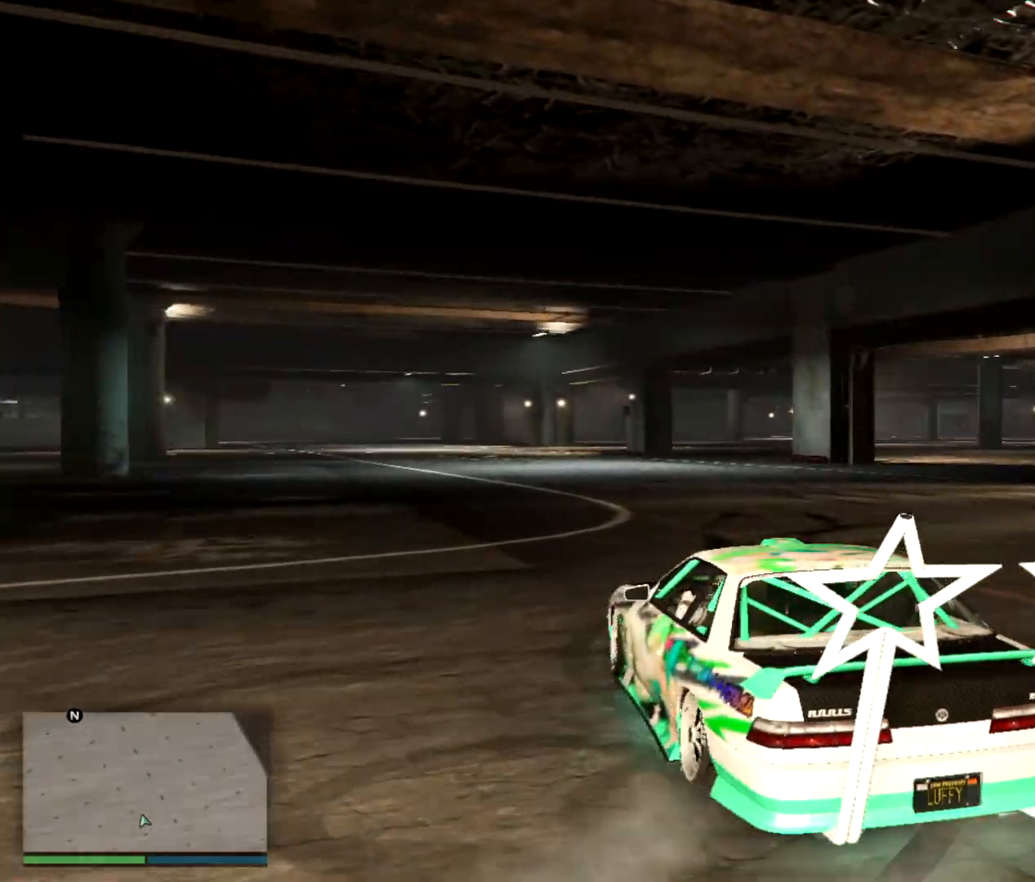
{"keys": ["w"], "events": [[117, "space", "down"], [201, "d", "down"], [234, "space", "up"], [484, "d", "up"]]}
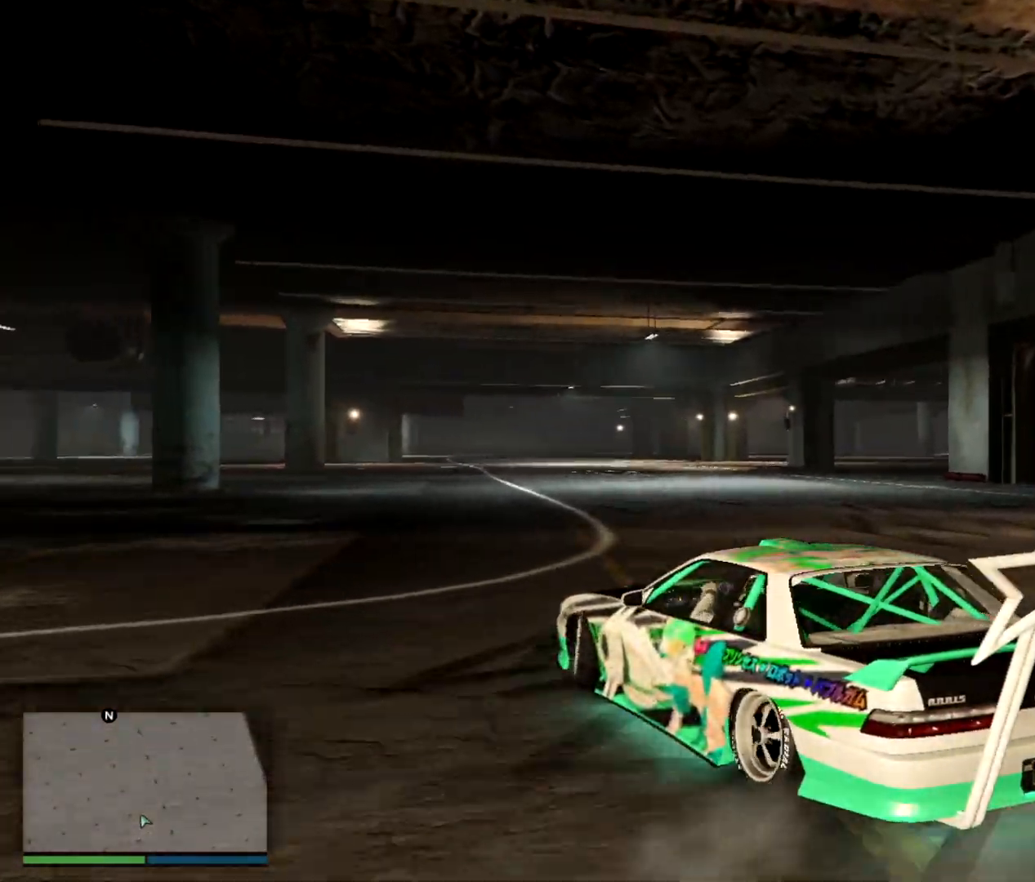
{"keys": ["d", "w"], "events": [[134, "d", "down"]]}
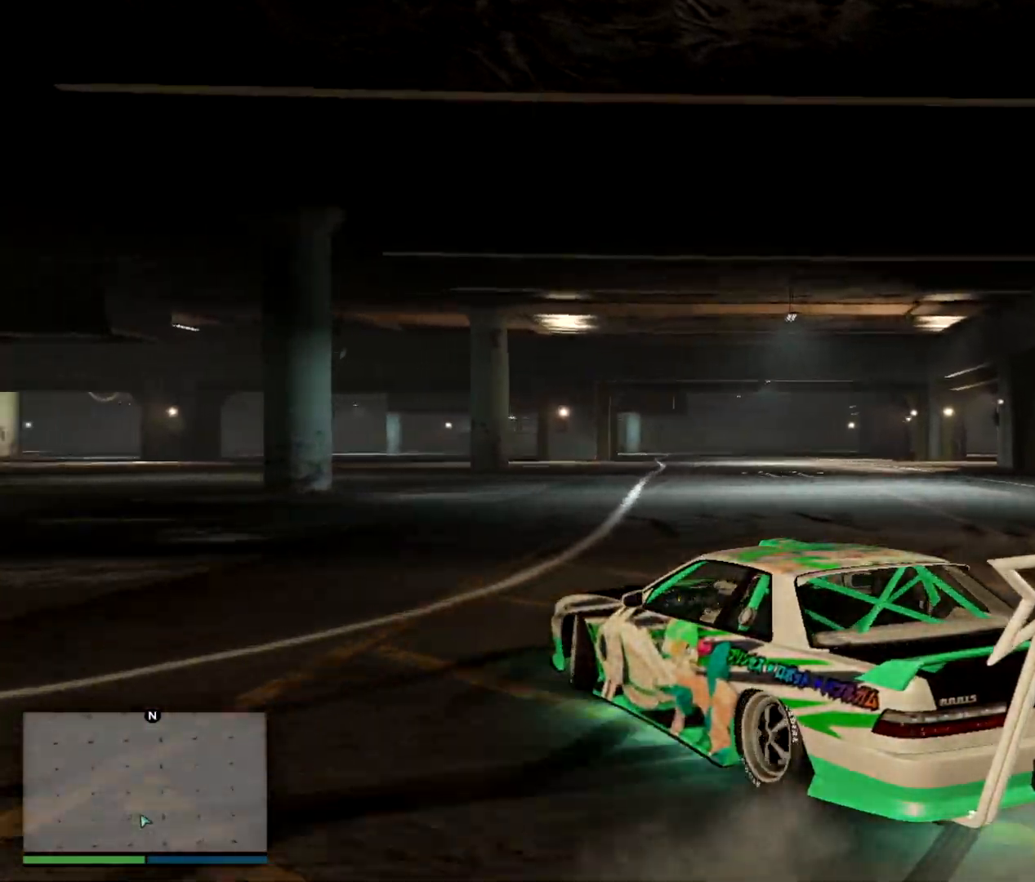
{"keys": ["d", "w"], "events": [[67, "d", "up"], [400, "d", "down"]]}
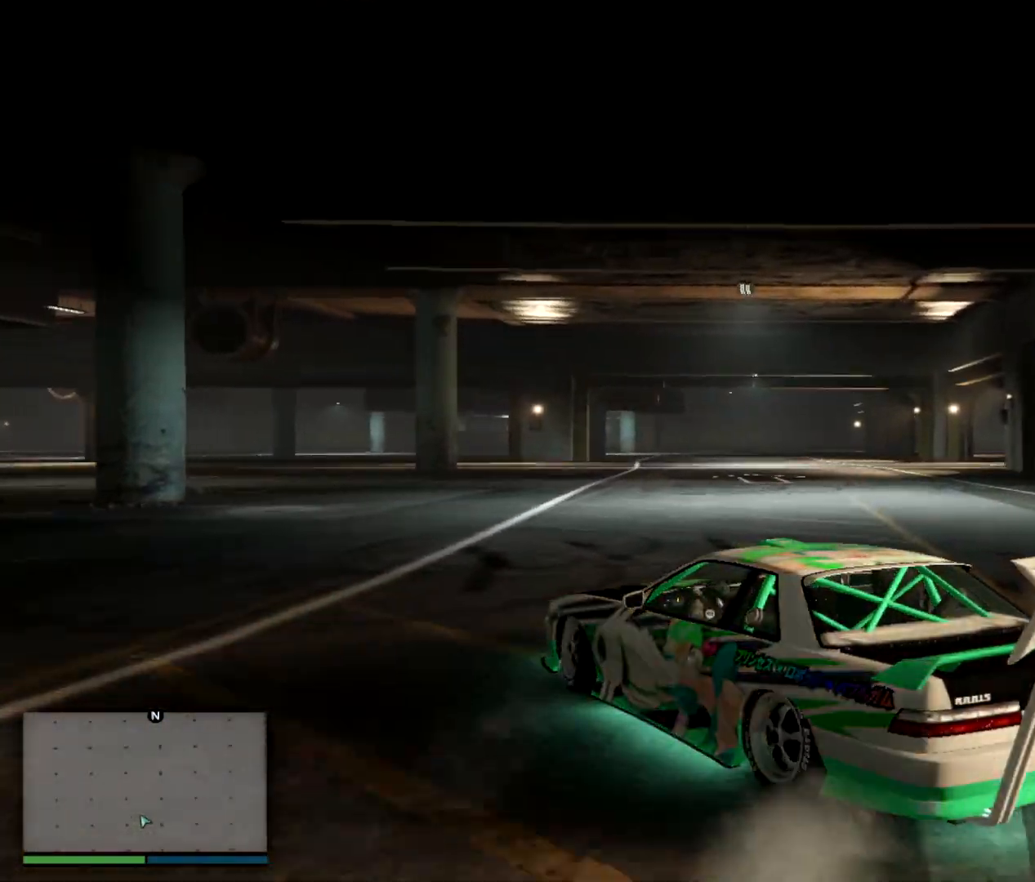
{"keys": ["w"], "events": [[34, "d", "up"], [284, "d", "down"], [434, "d", "up"]]}
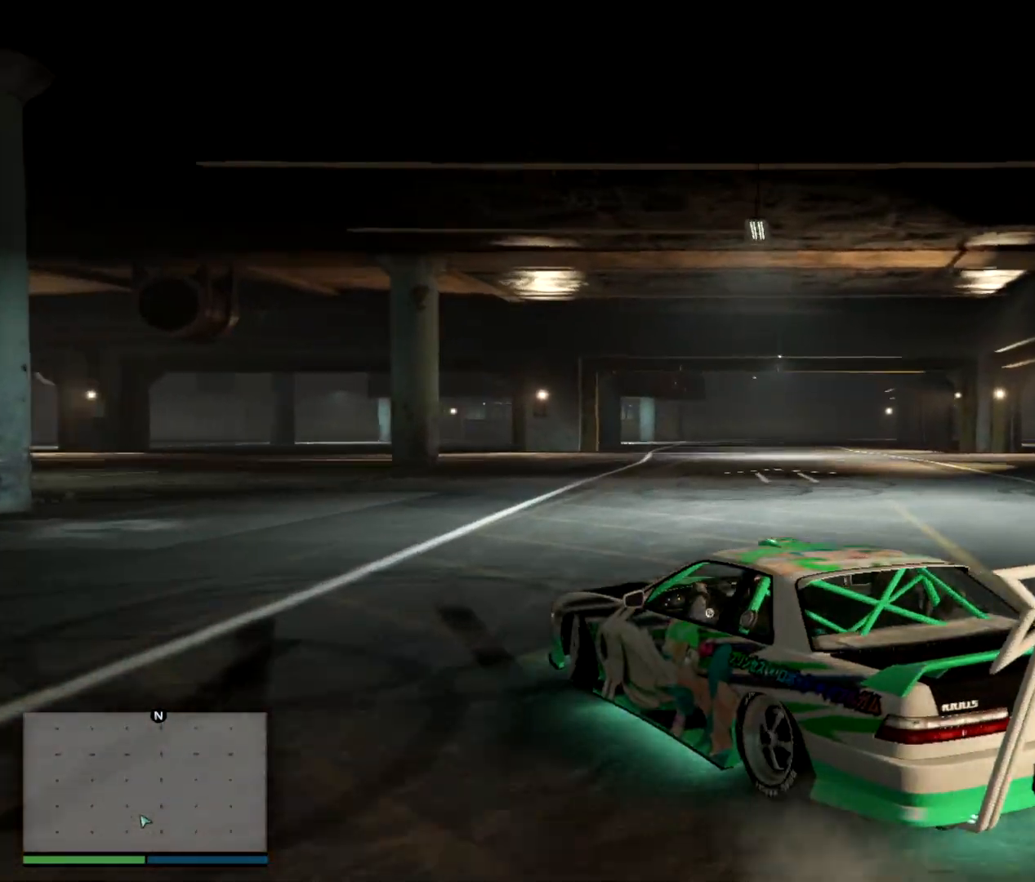
{"keys": ["d", "w"], "events": [[150, "d", "down"], [267, "d", "up"], [467, "d", "down"]]}
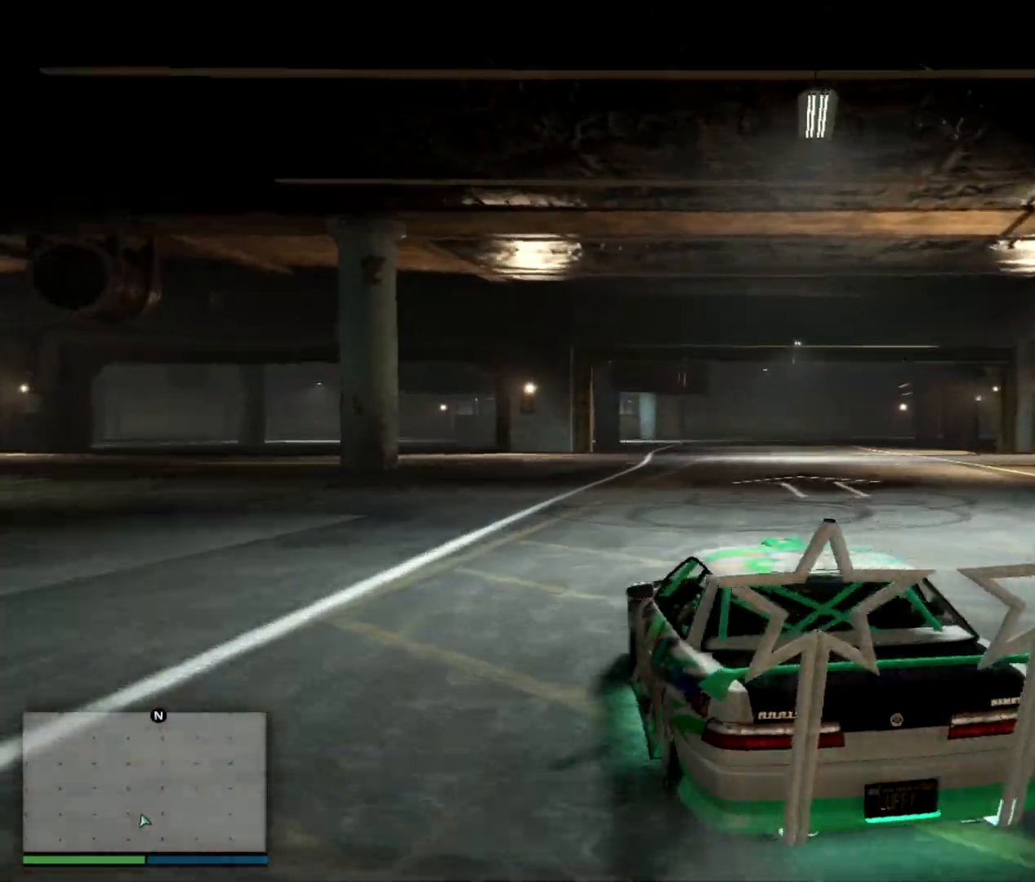
{"keys": ["w"], "events": [[100, "d", "up"], [384, "a", "down"], [501, "a", "up"]]}
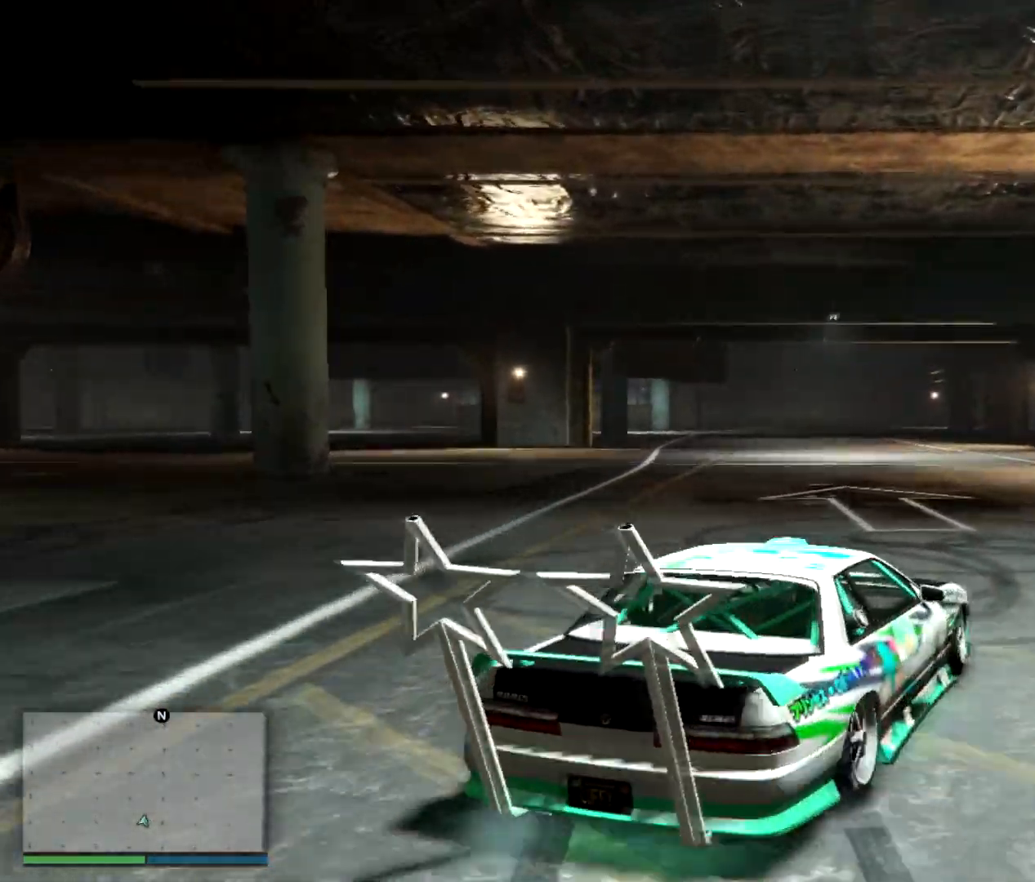
{"keys": ["a", "w"], "events": [[33, "space", "down"], [150, "a", "down"], [150, "space", "up"]]}
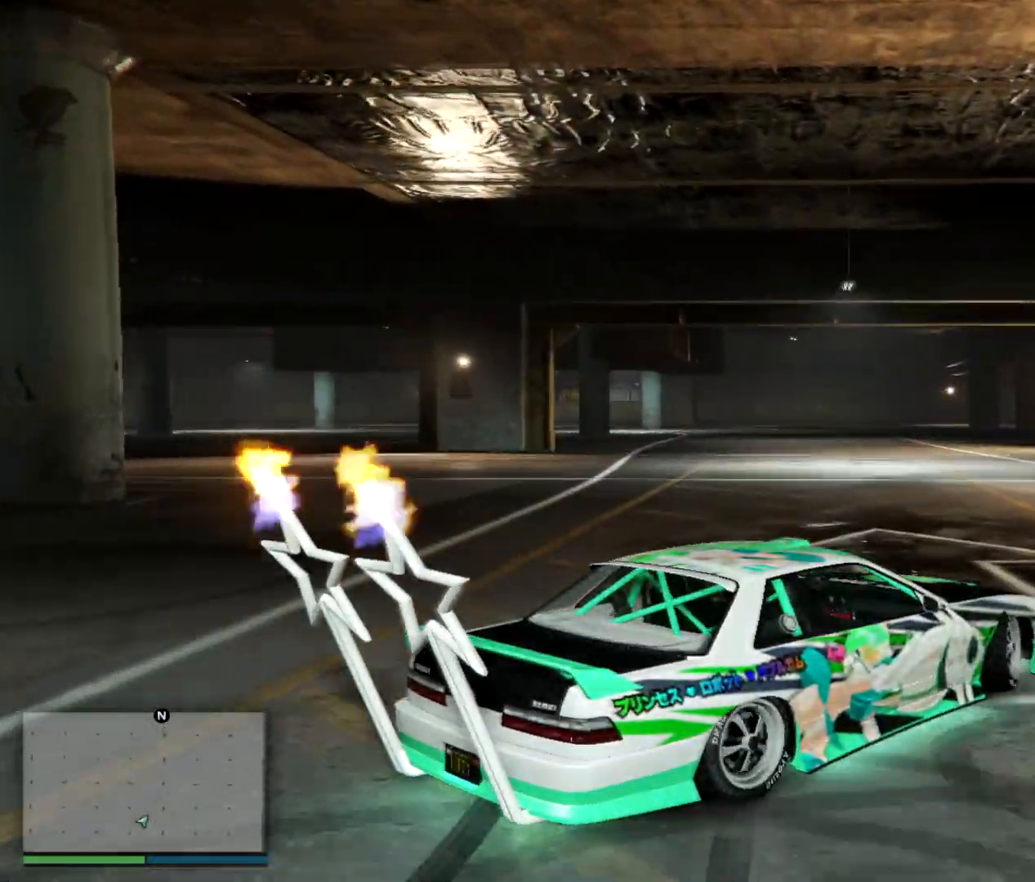
{"keys": ["a", "w"], "events": [[17, "a", "up"], [217, "a", "down"]]}
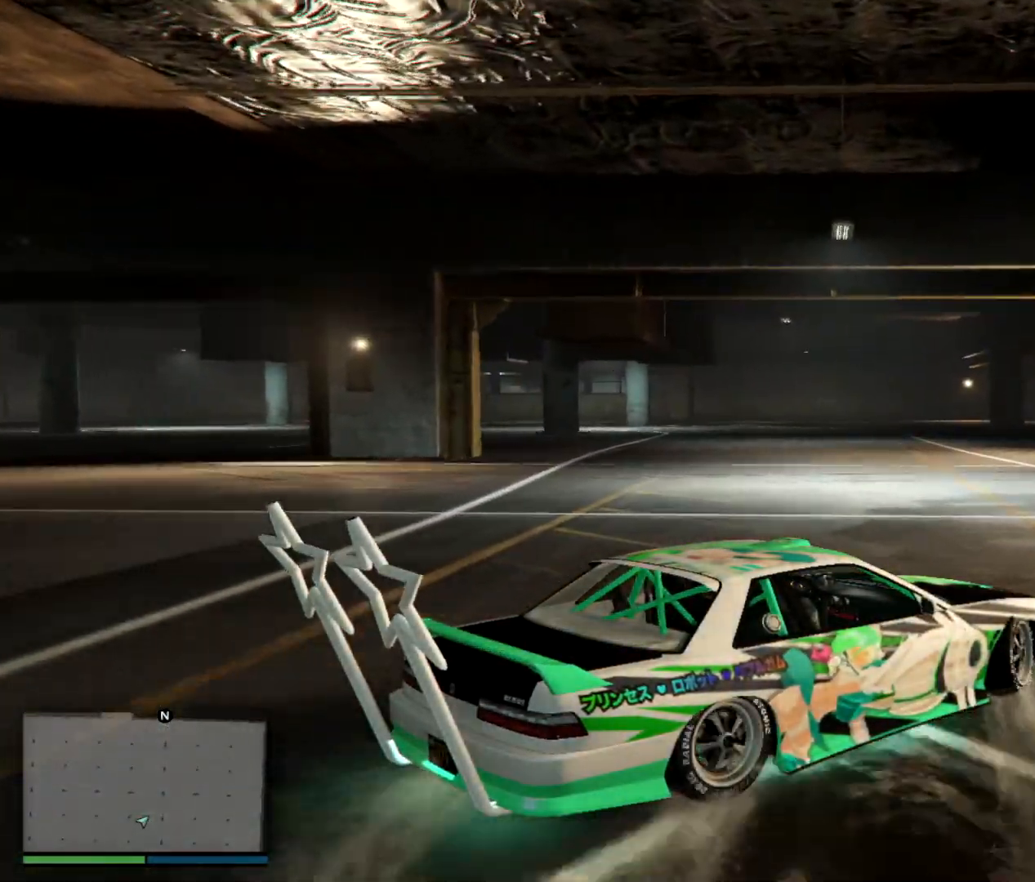
{"keys": ["w"], "events": [[50, "a", "up"], [183, "a", "down"], [350, "a", "up"]]}
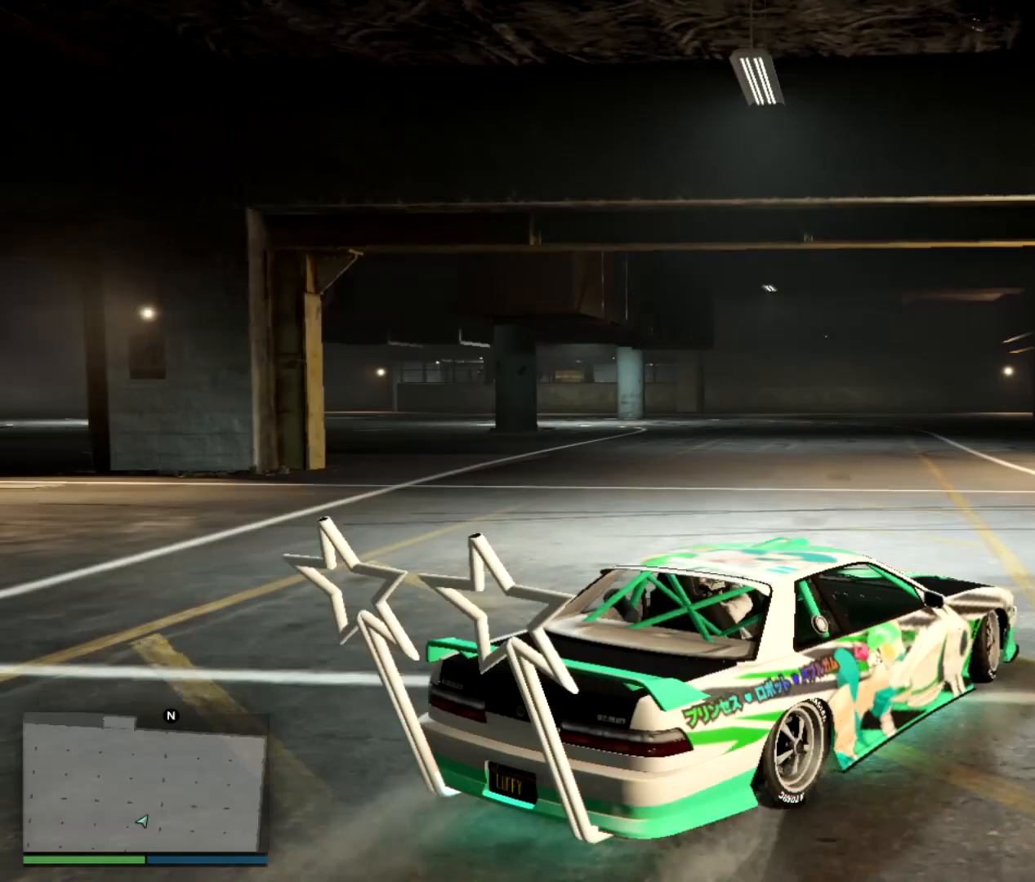
{"keys": ["w"], "events": [[17, "a", "down"], [117, "a", "up"], [200, "space", "down"], [334, "space", "up"]]}
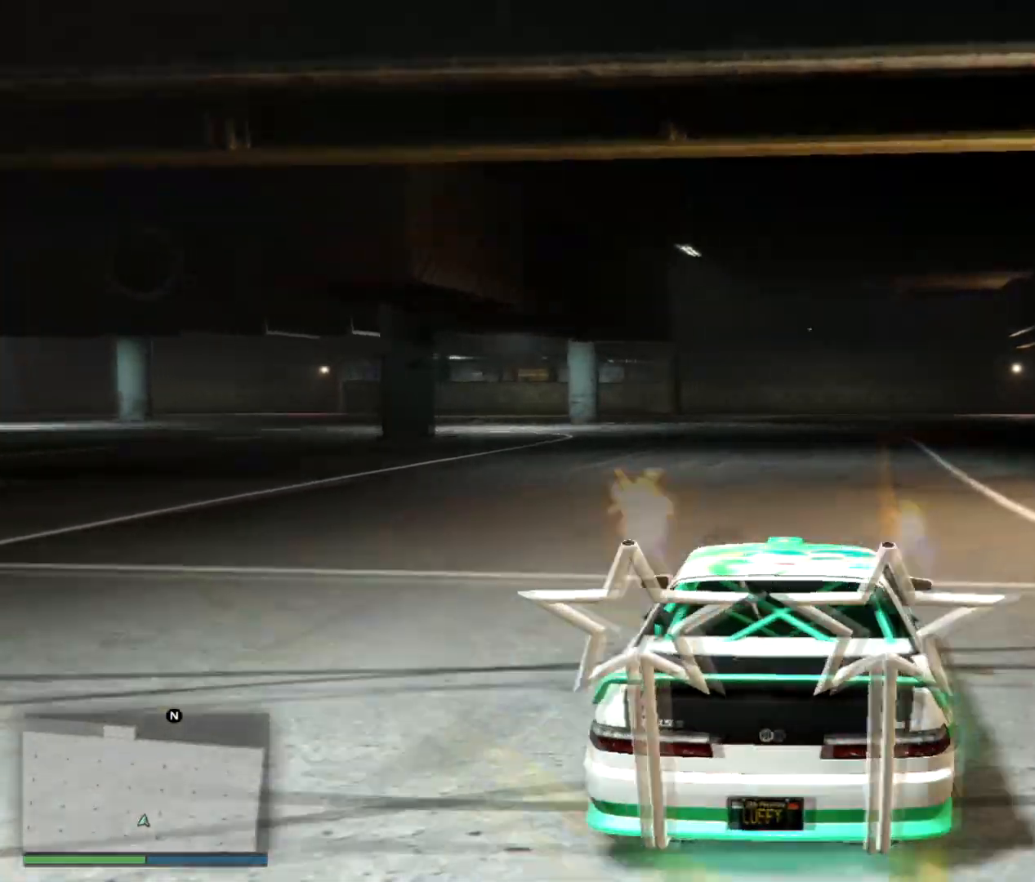
{"keys": ["d"], "events": [[350, "w", "up"], [383, "d", "down"]]}
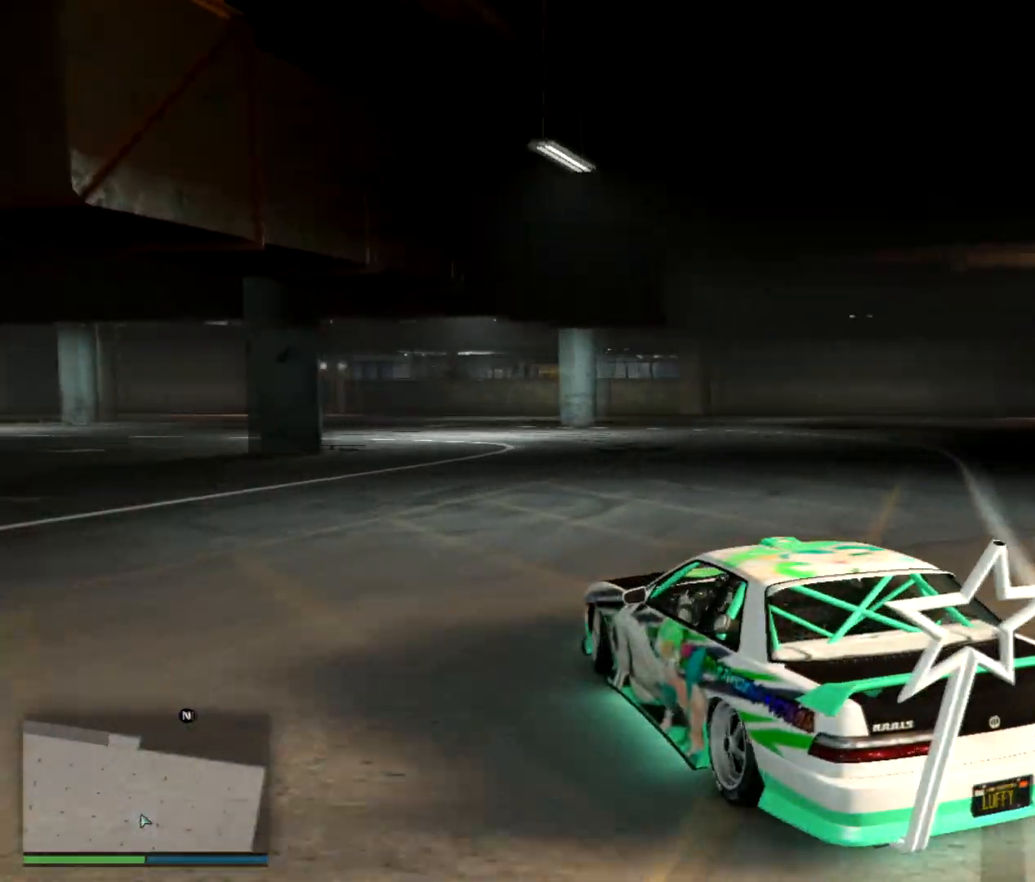
{"keys": ["w"], "events": [[34, "d", "up"], [67, "space", "down"], [200, "space", "up"], [367, "w", "down"]]}
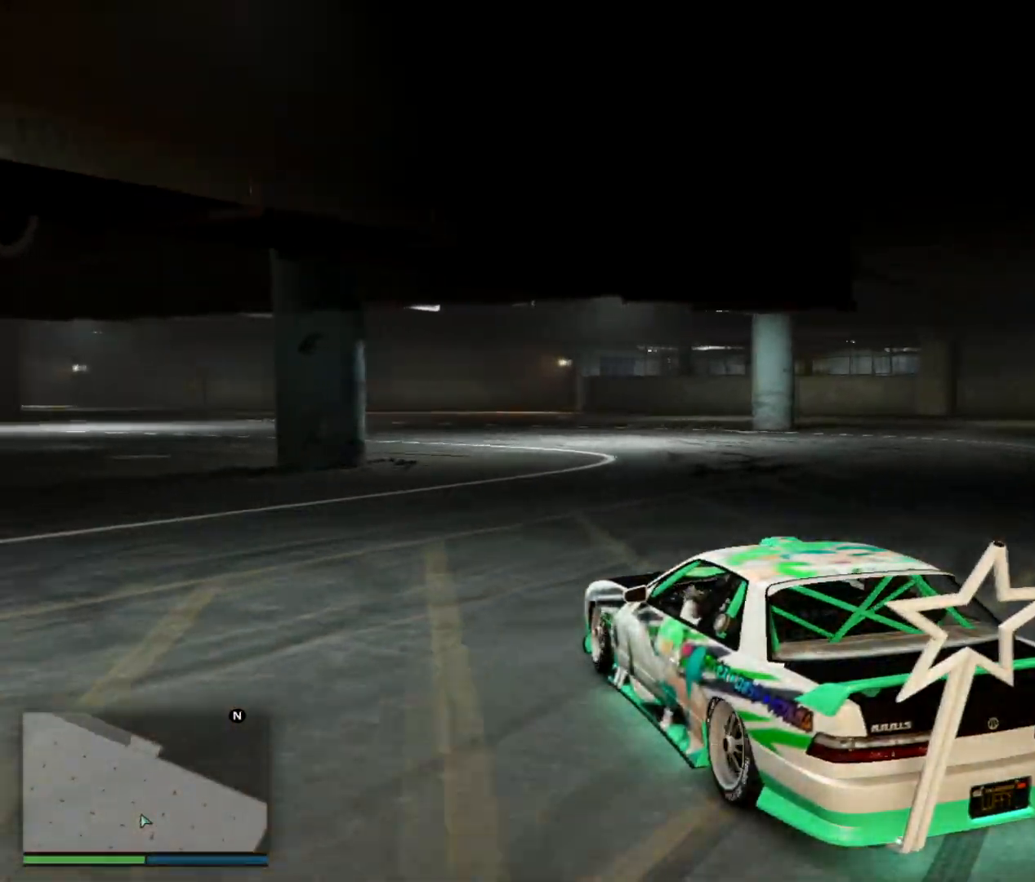
{"keys": ["w"], "events": [[183, "w", "up"], [317, "w", "down"]]}
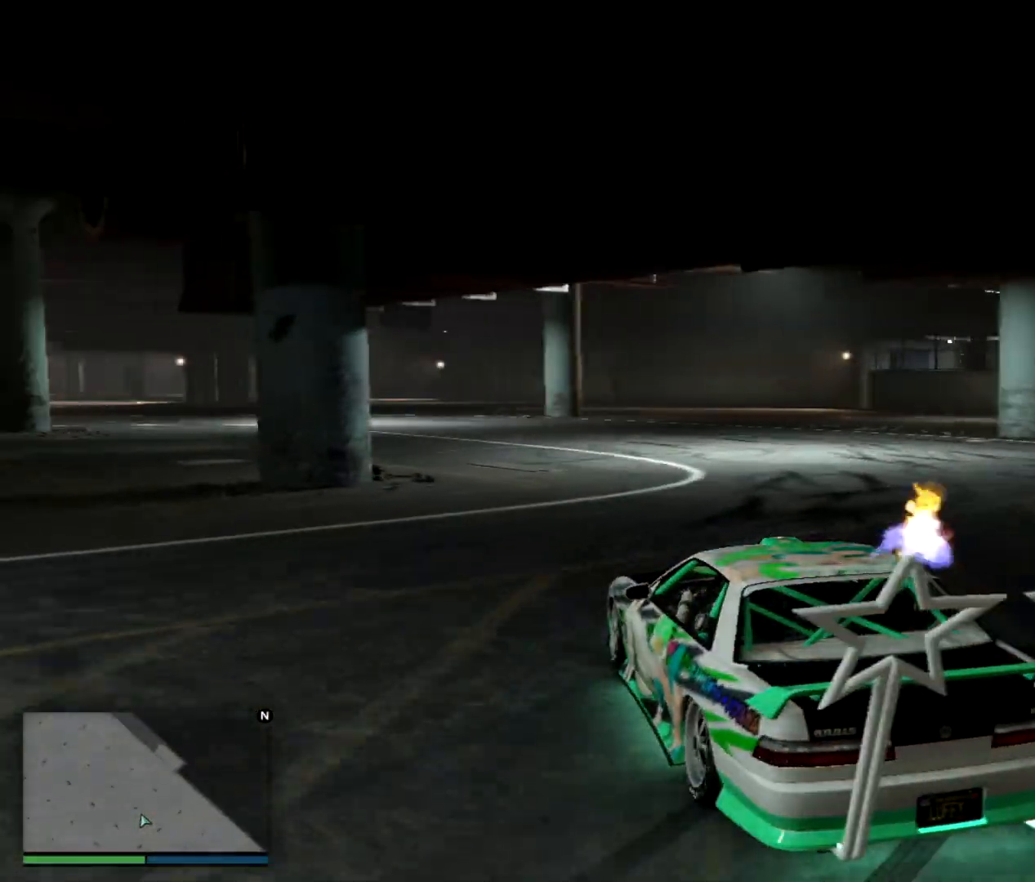
{"keys": ["w"], "events": [[17, "d", "down"], [184, "d", "up"], [317, "space", "down"], [451, "space", "up"]]}